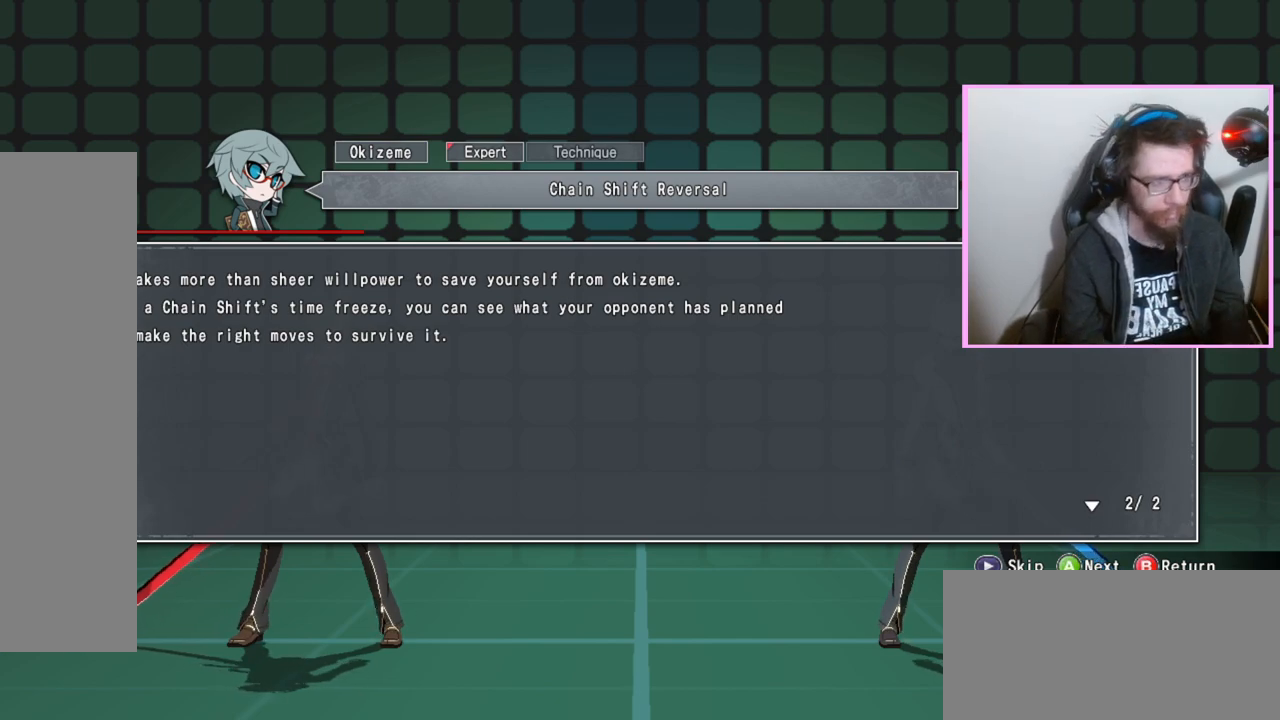
Gameplay with a controller (arcade stick); each line is a JSON object with the inputs held at the frame after it (dt_ms = milliseconds from this image to that frame). "events" lists button and stick changes between this image and that frame as [ms after this image, input, new state], when the widget could be followed in between. Not read: A L3 R3 other_buttons.
{"dt_ms": 500, "buttons": [], "events": [[33, "D", "down"], [100, "D", "up"]]}
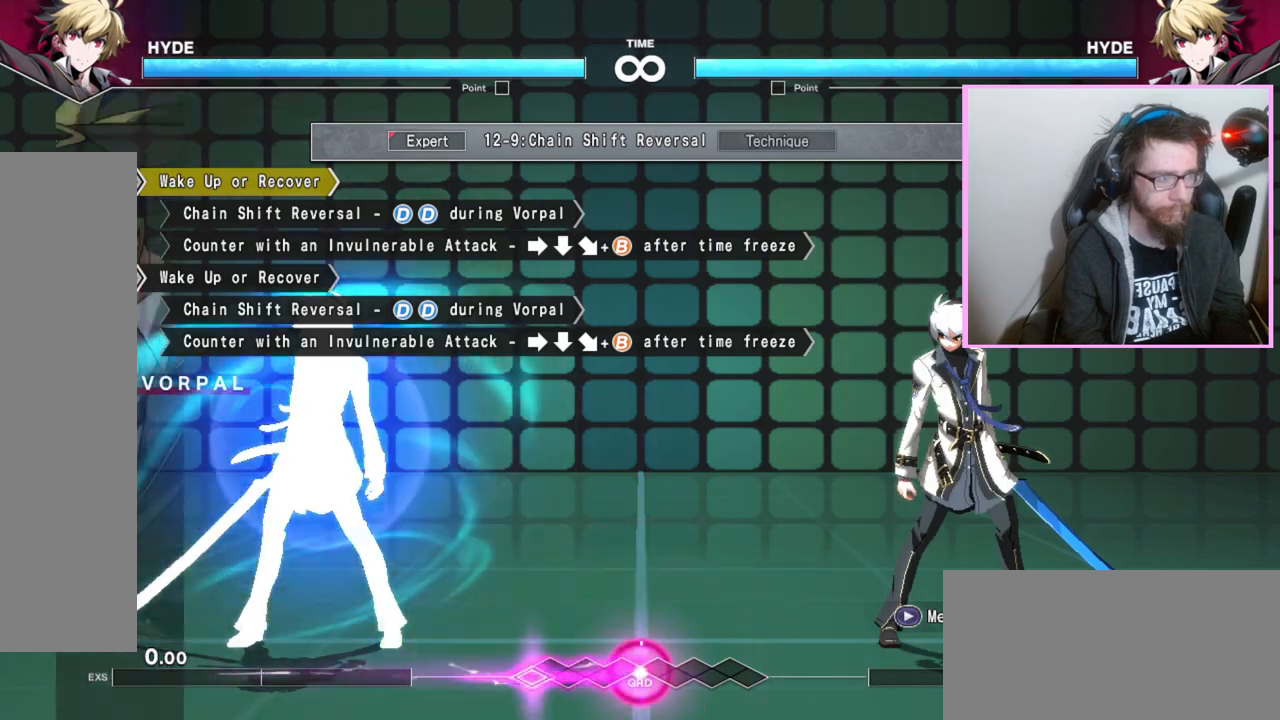
{"dt_ms": 500, "buttons": ["DPAD_RIGHT"], "events": [[183, "DPAD_RIGHT", "down"]]}
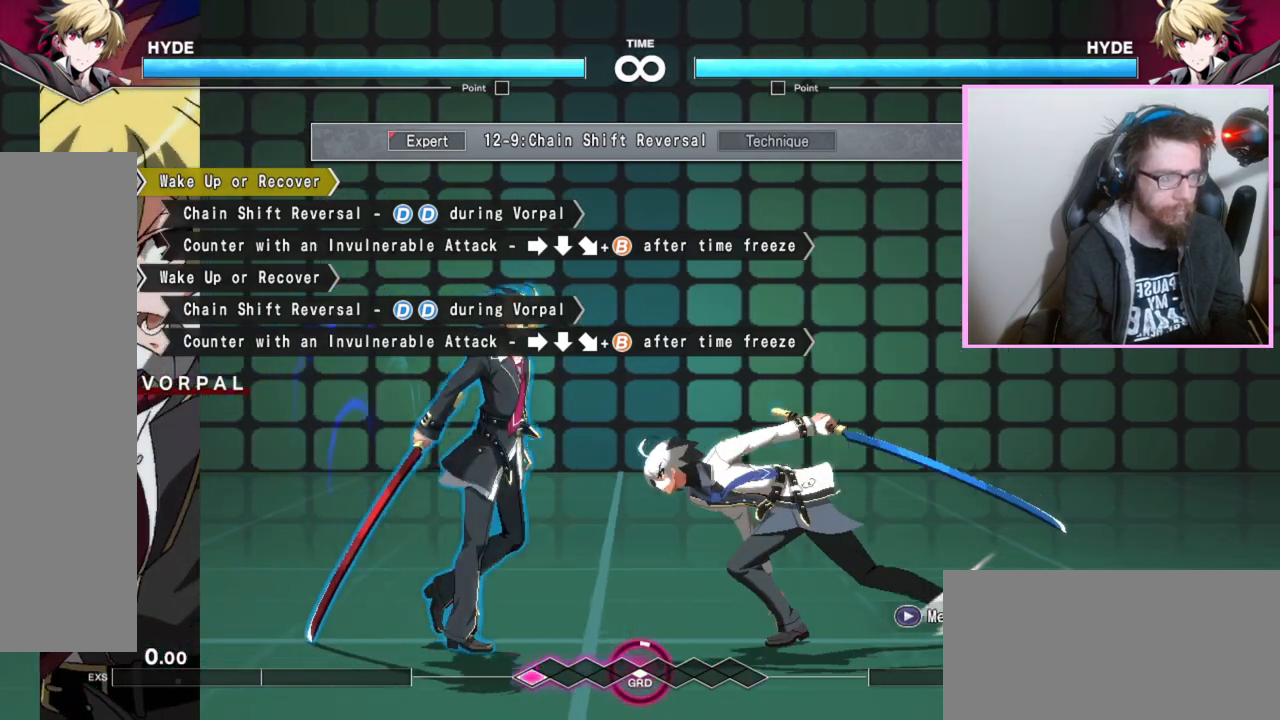
{"dt_ms": 1000, "buttons": [], "events": [[250, "DPAD_RIGHT", "up"]]}
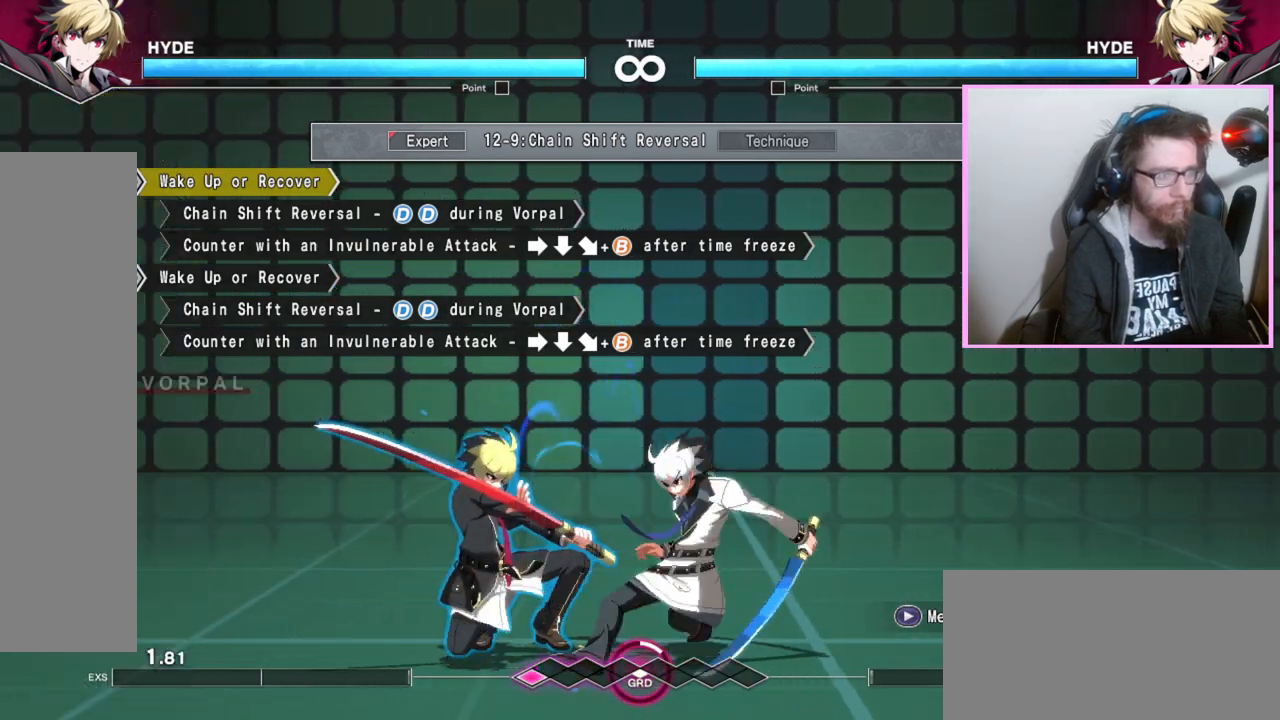
{"dt_ms": 500, "buttons": ["DPAD_RIGHT"], "events": [[200, "DPAD_RIGHT", "down"]]}
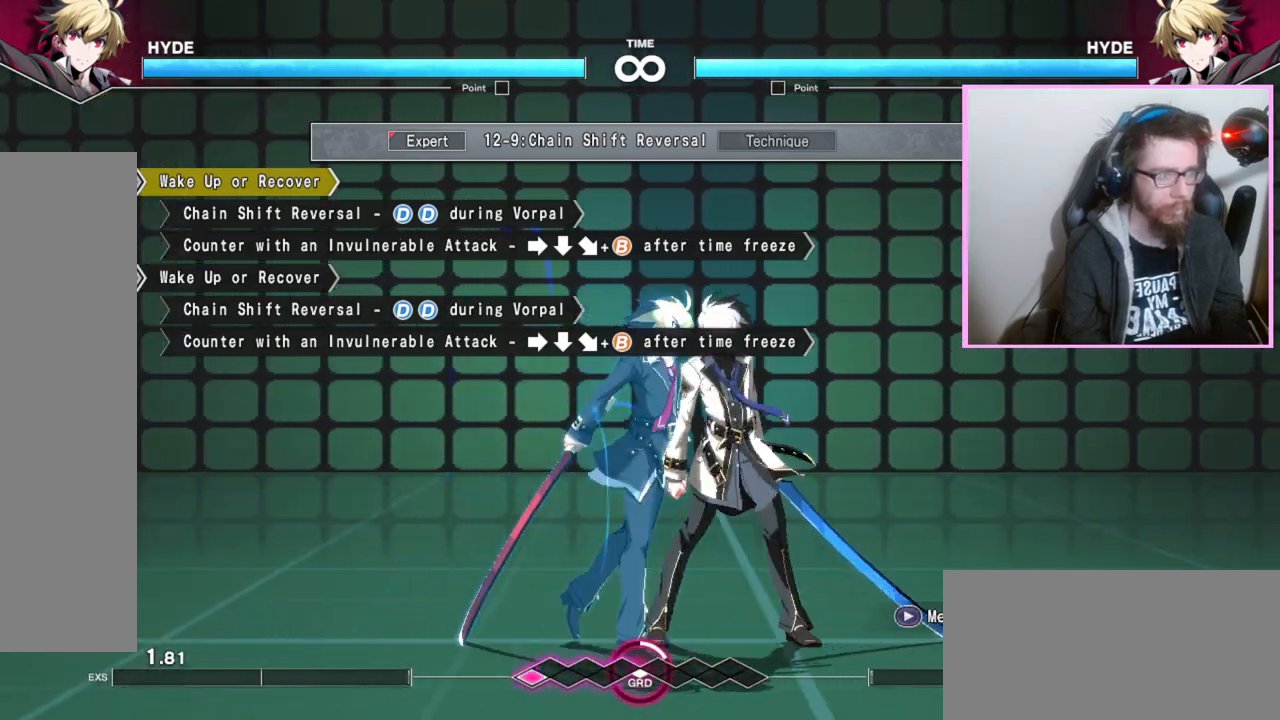
{"dt_ms": 500, "buttons": ["DPAD_RIGHT"], "events": []}
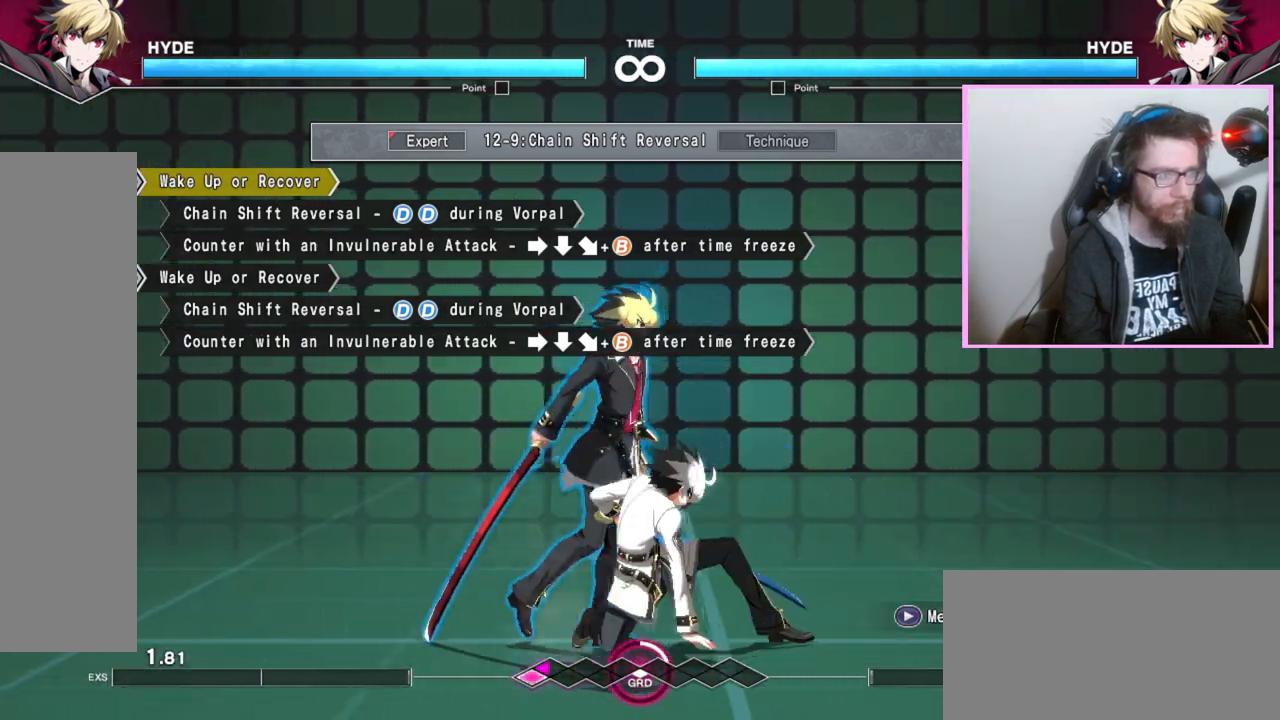
{"dt_ms": 500, "buttons": ["DPAD_RIGHT"], "events": []}
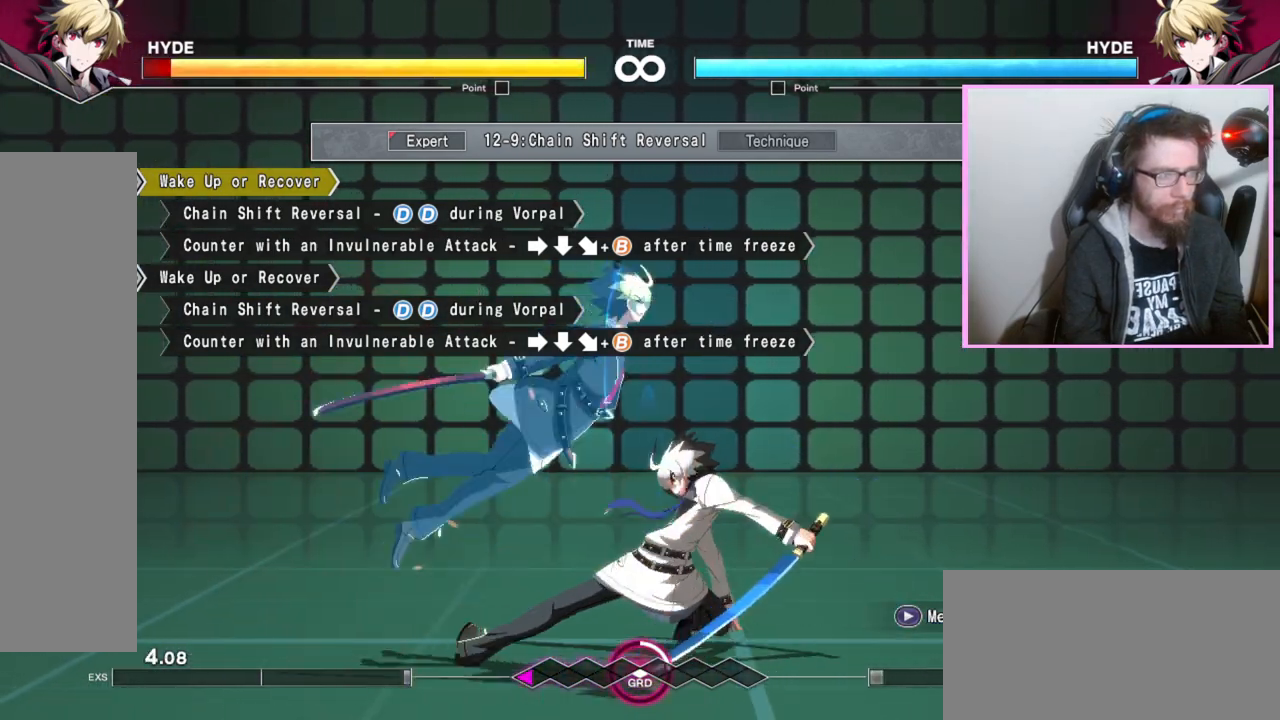
{"dt_ms": 500, "buttons": [], "events": [[33, "DPAD_RIGHT", "up"]]}
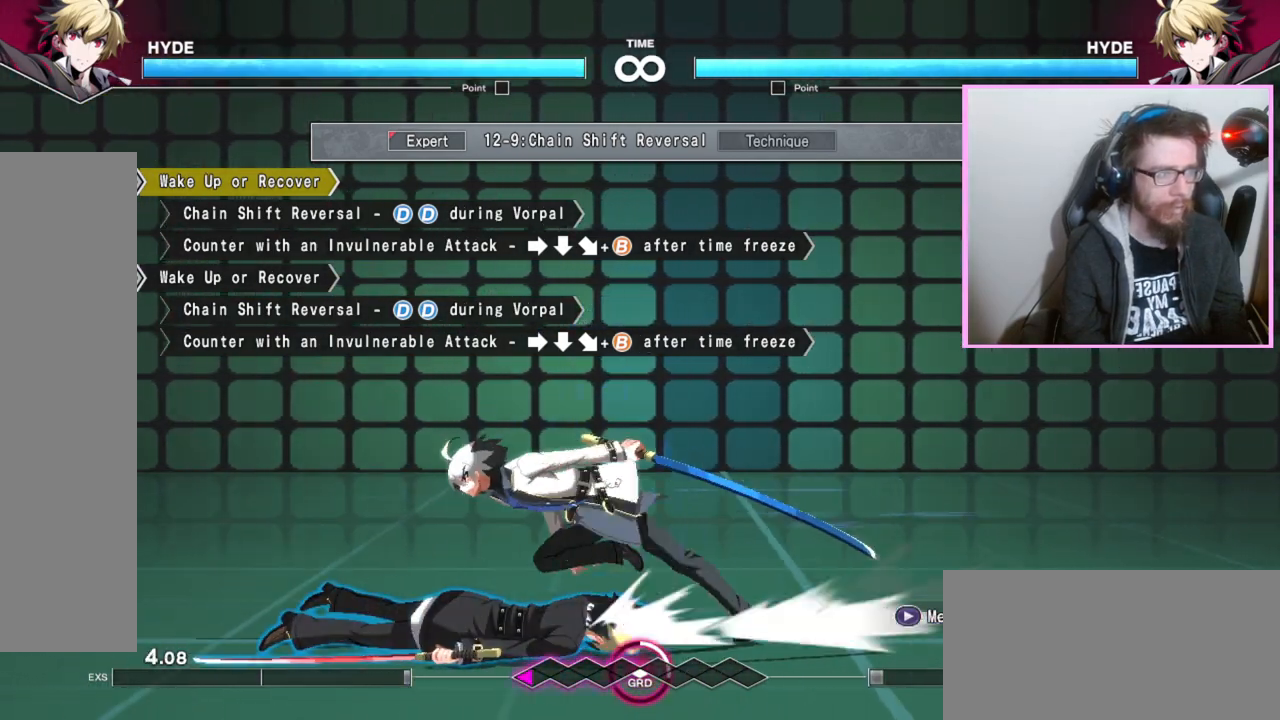
{"dt_ms": 500, "buttons": ["D"], "events": [[133, "D", "down"], [233, "D", "up"], [350, "D", "down"]]}
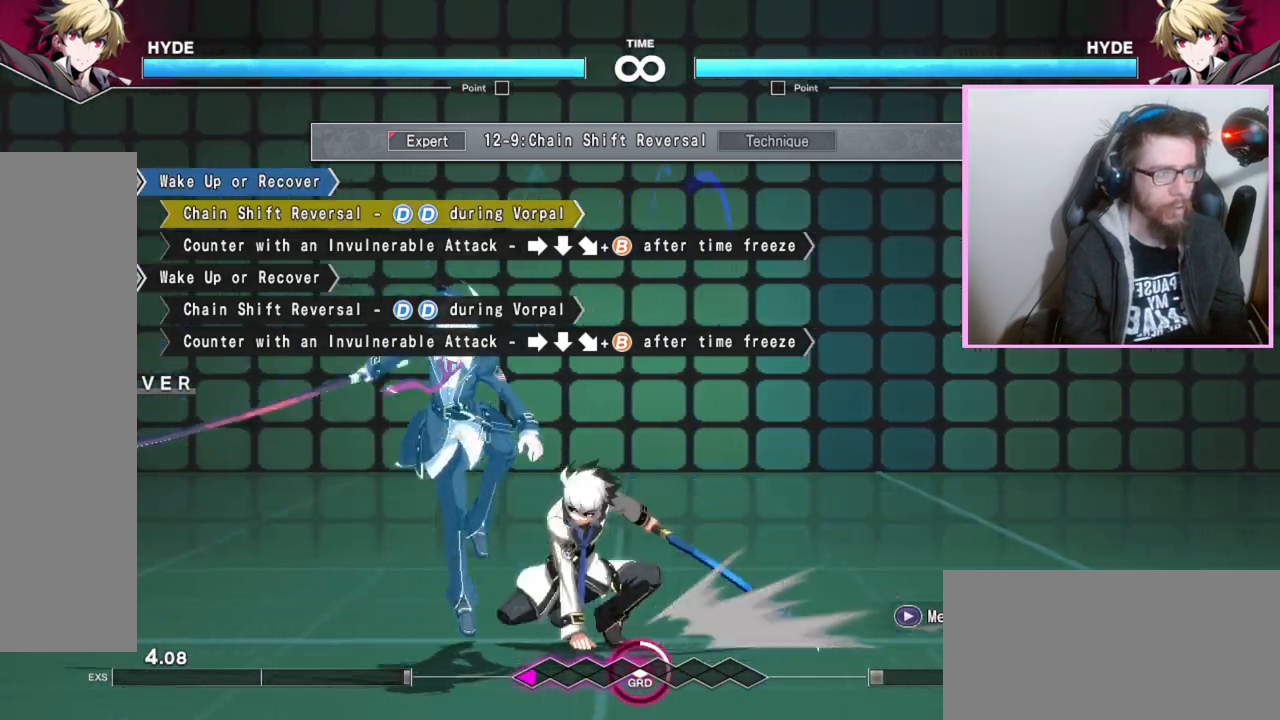
{"dt_ms": 500, "buttons": ["DPAD_RIGHT"], "events": [[17, "D", "up"], [367, "DPAD_RIGHT", "down"]]}
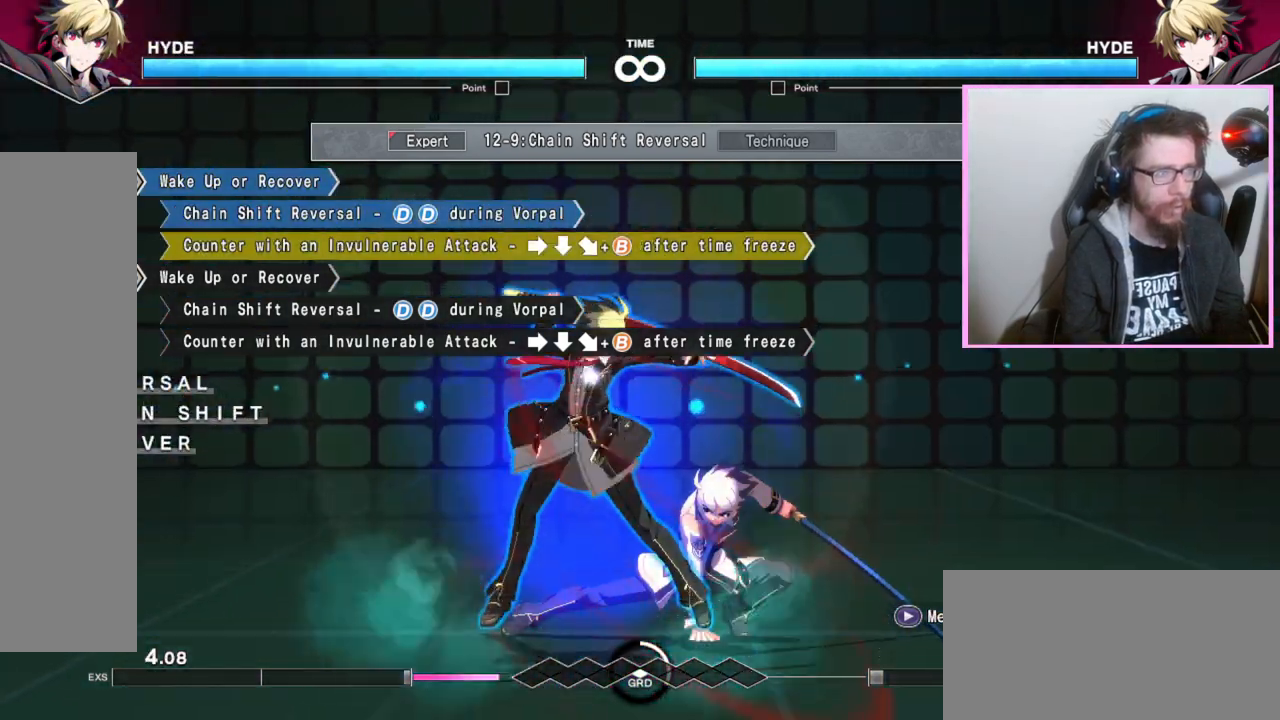
{"dt_ms": 500, "buttons": ["DPAD_RIGHT"], "events": [[83, "DPAD_RIGHT", "up"], [150, "DPAD_RIGHT", "down"]]}
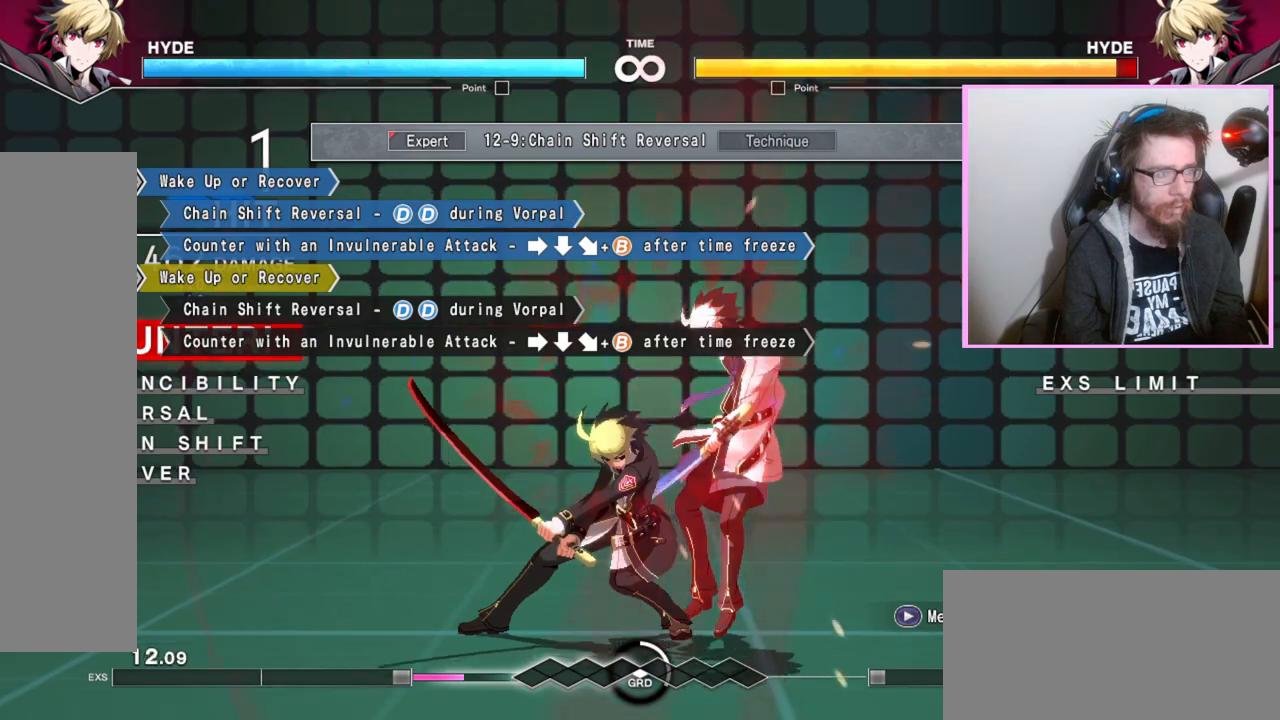
{"dt_ms": 1000, "buttons": [], "events": [[650, "DPAD_RIGHT", "up"]]}
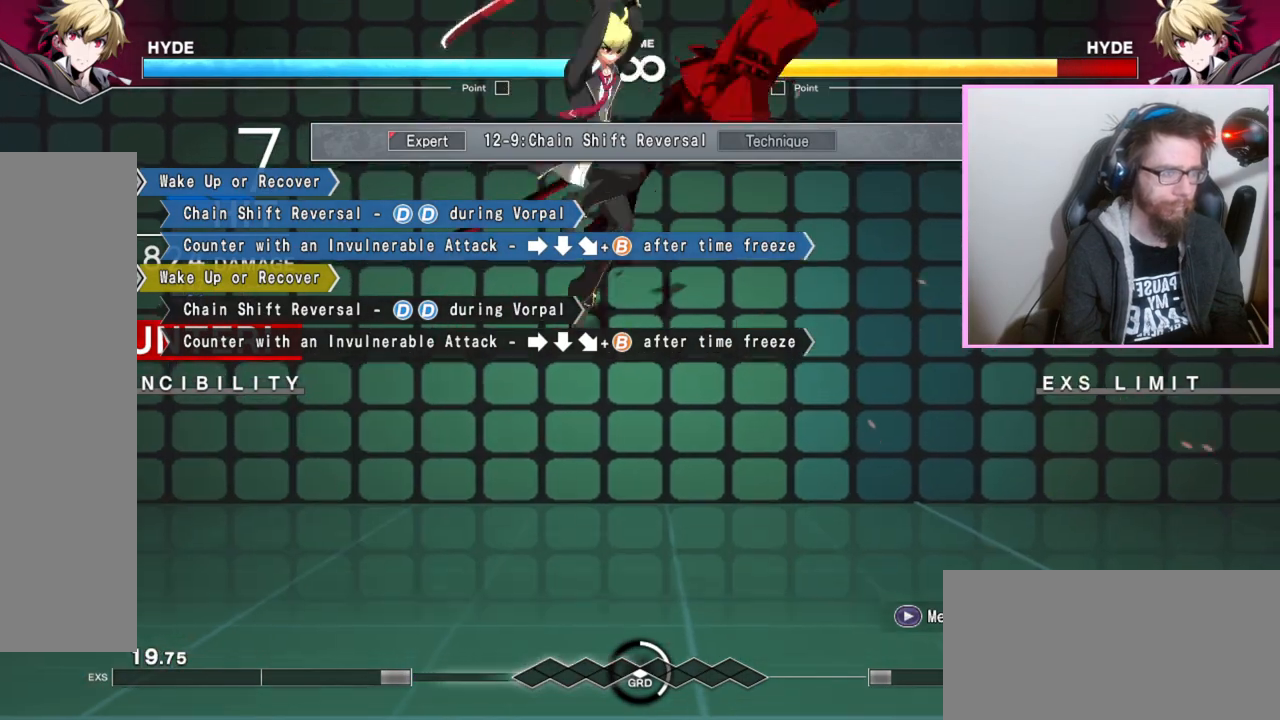
{"dt_ms": 500, "buttons": [], "events": [[433, "DPAD_RIGHT", "down"], [500, "DPAD_RIGHT", "up"]]}
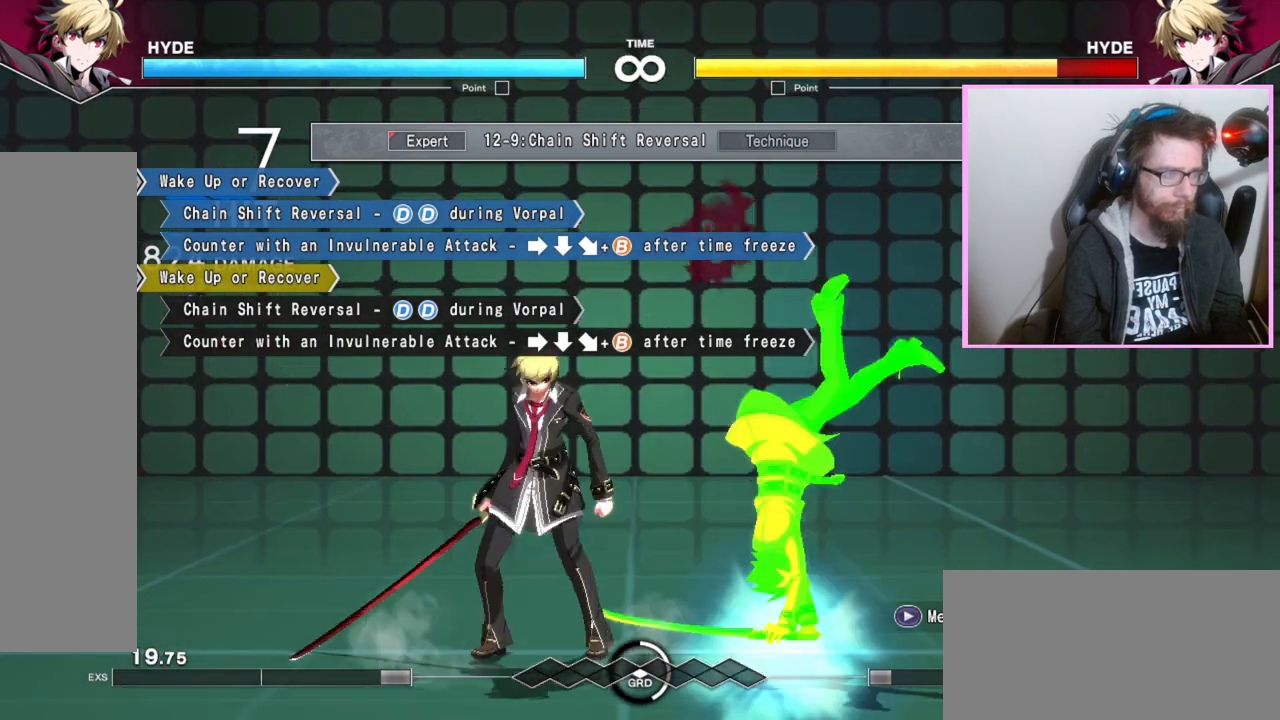
{"dt_ms": 500, "buttons": ["DPAD_RIGHT"], "events": [[67, "DPAD_RIGHT", "down"]]}
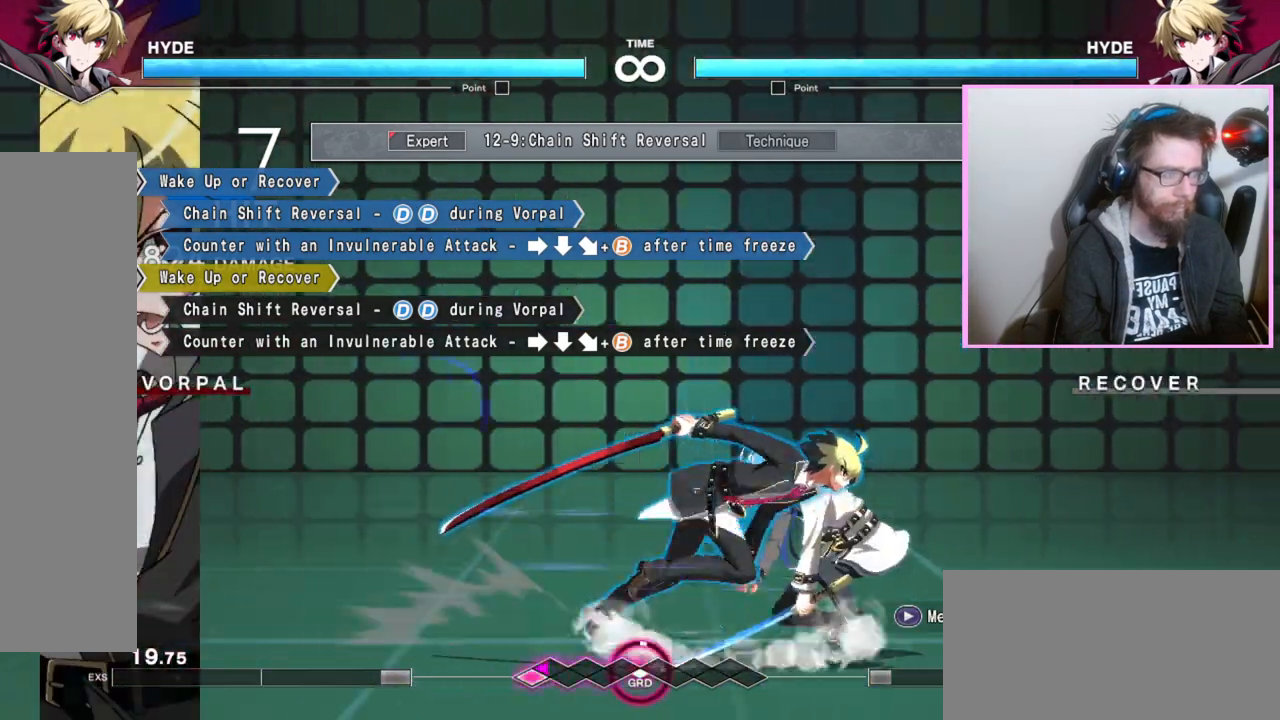
{"dt_ms": 500, "buttons": ["DPAD_RIGHT"], "events": []}
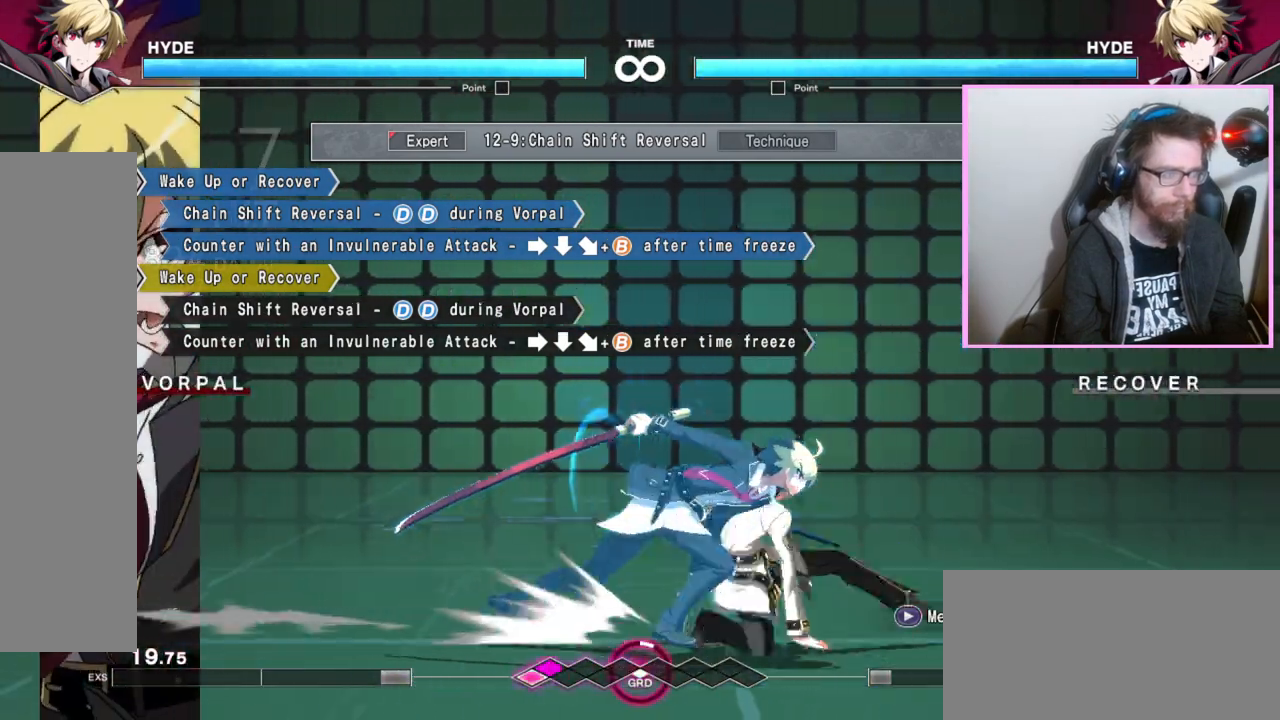
{"dt_ms": 500, "buttons": [], "events": [[400, "DPAD_RIGHT", "up"]]}
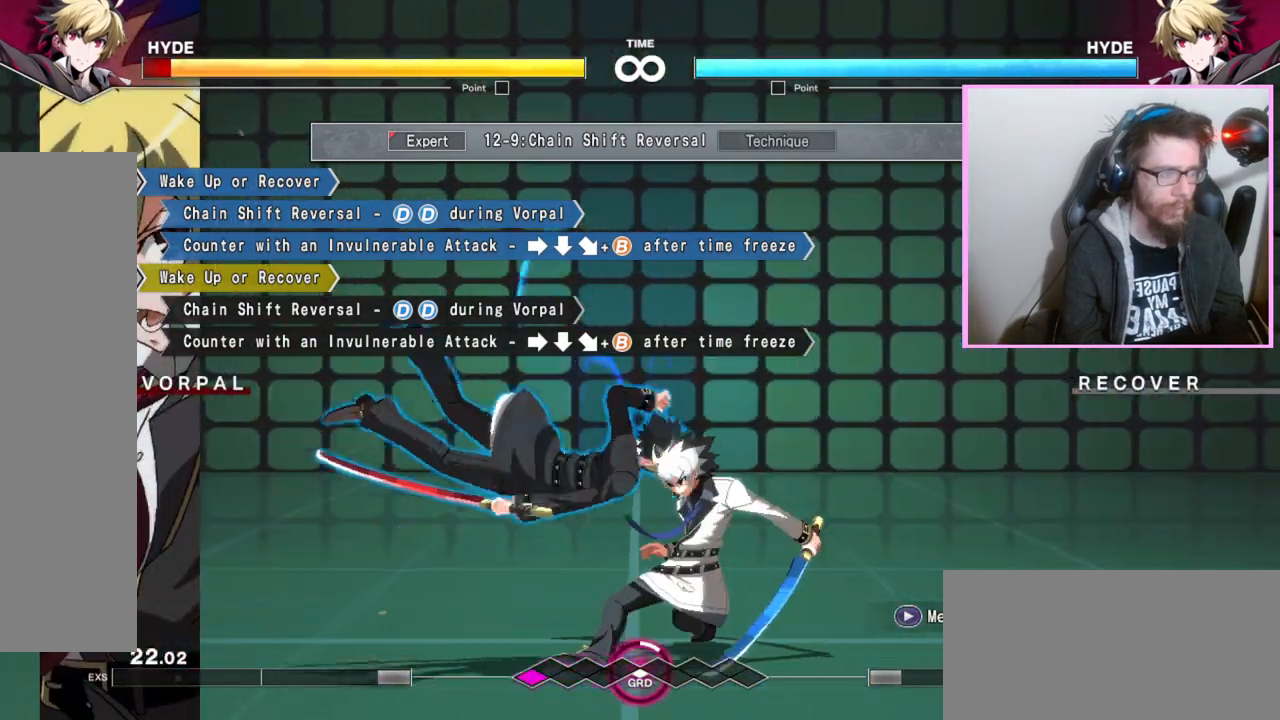
{"dt_ms": 500, "buttons": [], "events": [[450, "D", "down"], [500, "D", "up"]]}
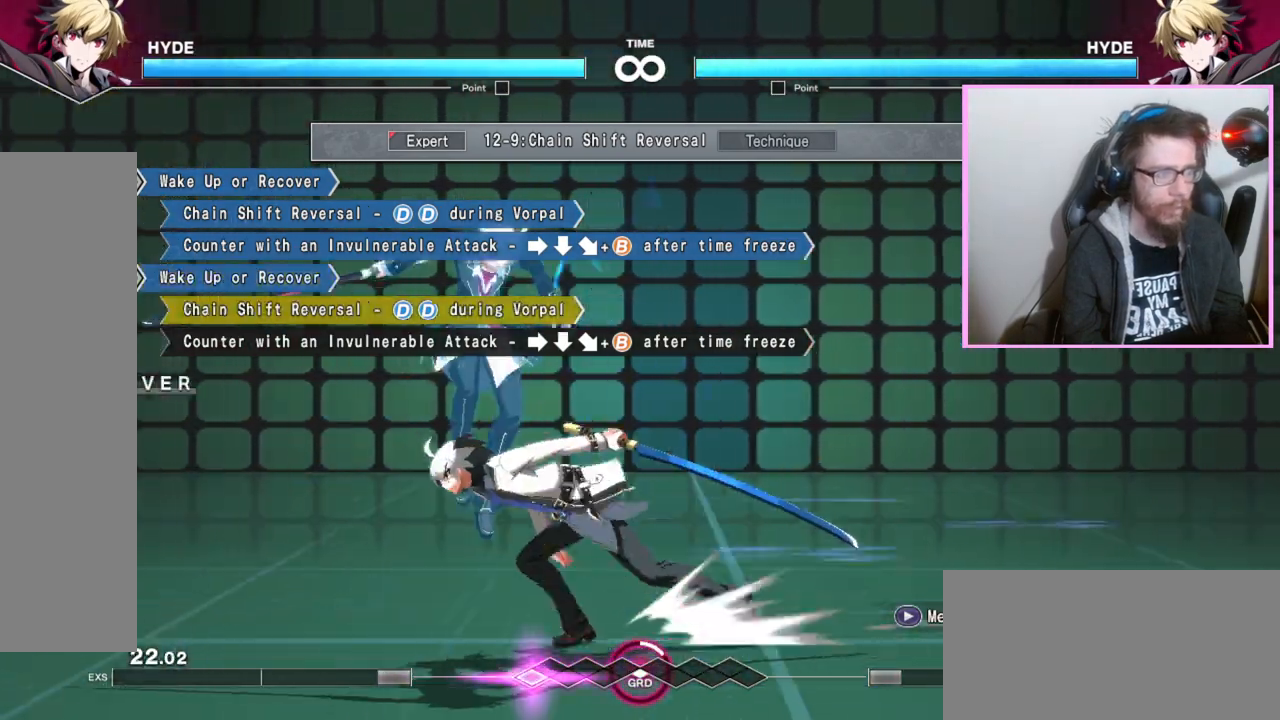
{"dt_ms": 500, "buttons": ["DPAD_RIGHT"], "events": [[33, "D", "down"], [83, "D", "up"], [417, "DPAD_RIGHT", "down"]]}
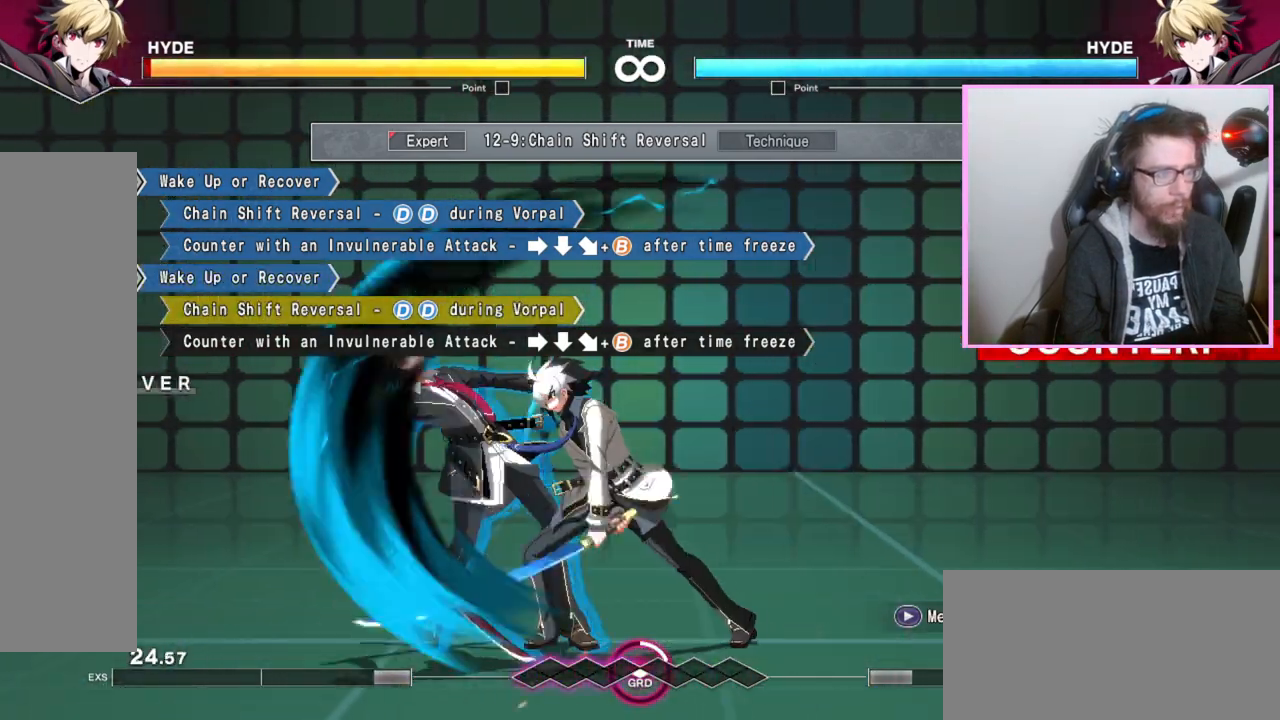
{"dt_ms": 500, "buttons": [], "events": [[167, "DPAD_RIGHT", "up"]]}
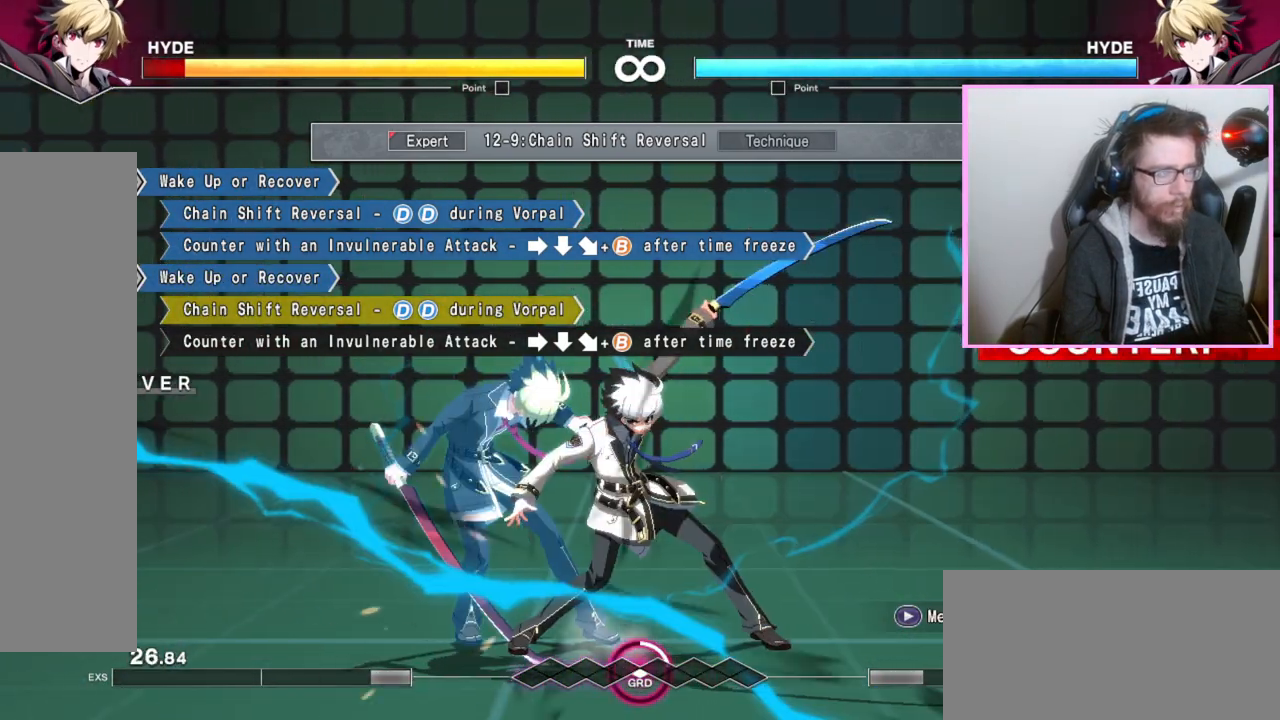
{"dt_ms": 500, "buttons": [], "events": []}
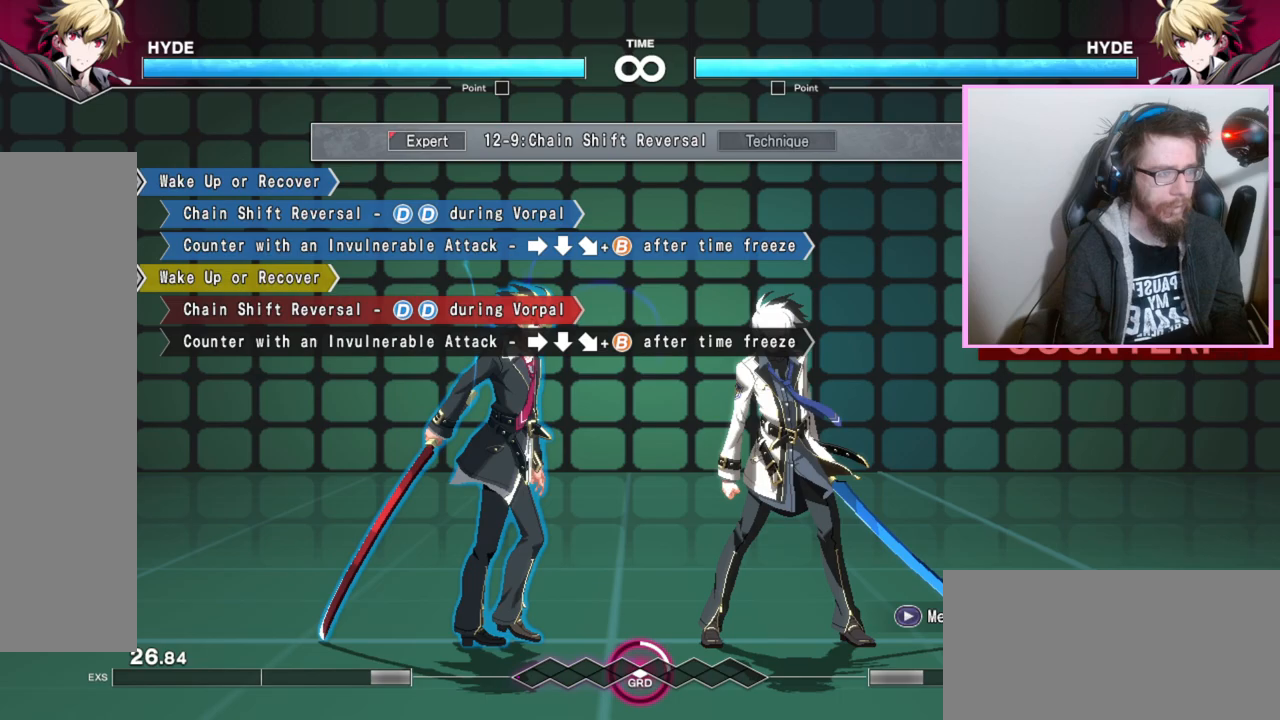
{"dt_ms": 500, "buttons": ["DPAD_RIGHT"], "events": [[17, "DPAD_RIGHT", "down"]]}
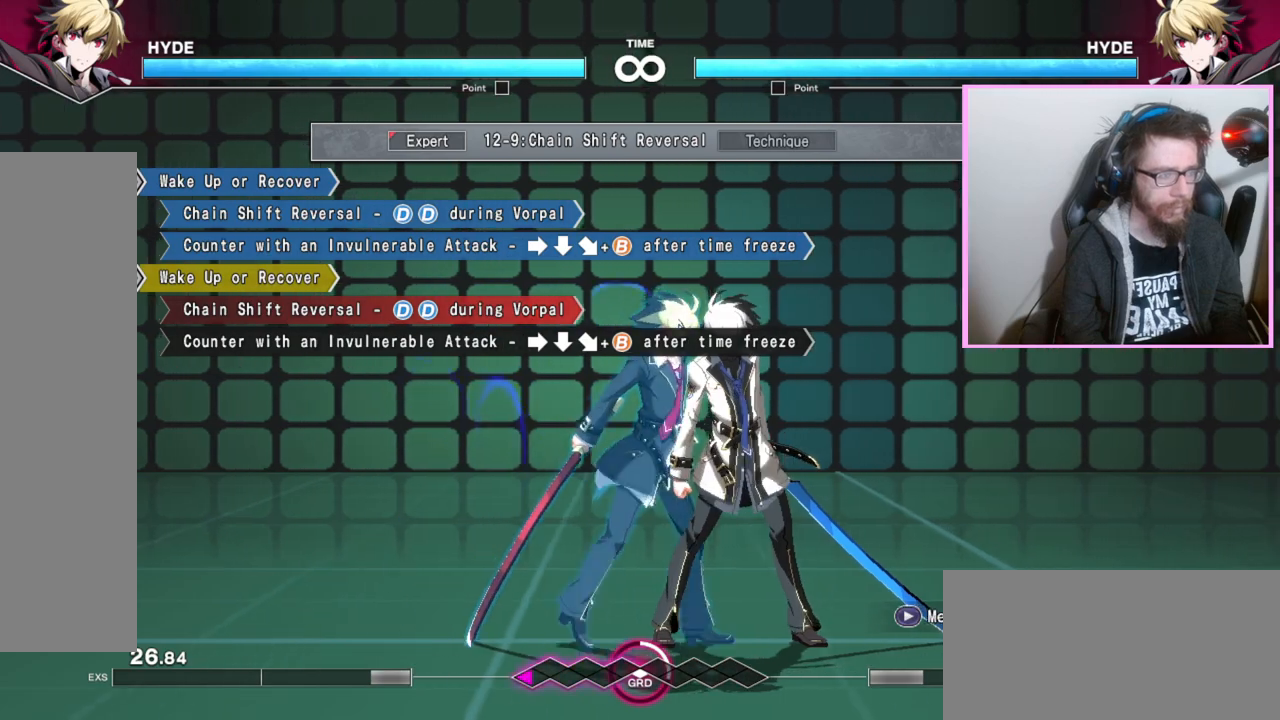
{"dt_ms": 500, "buttons": ["DPAD_RIGHT"], "events": []}
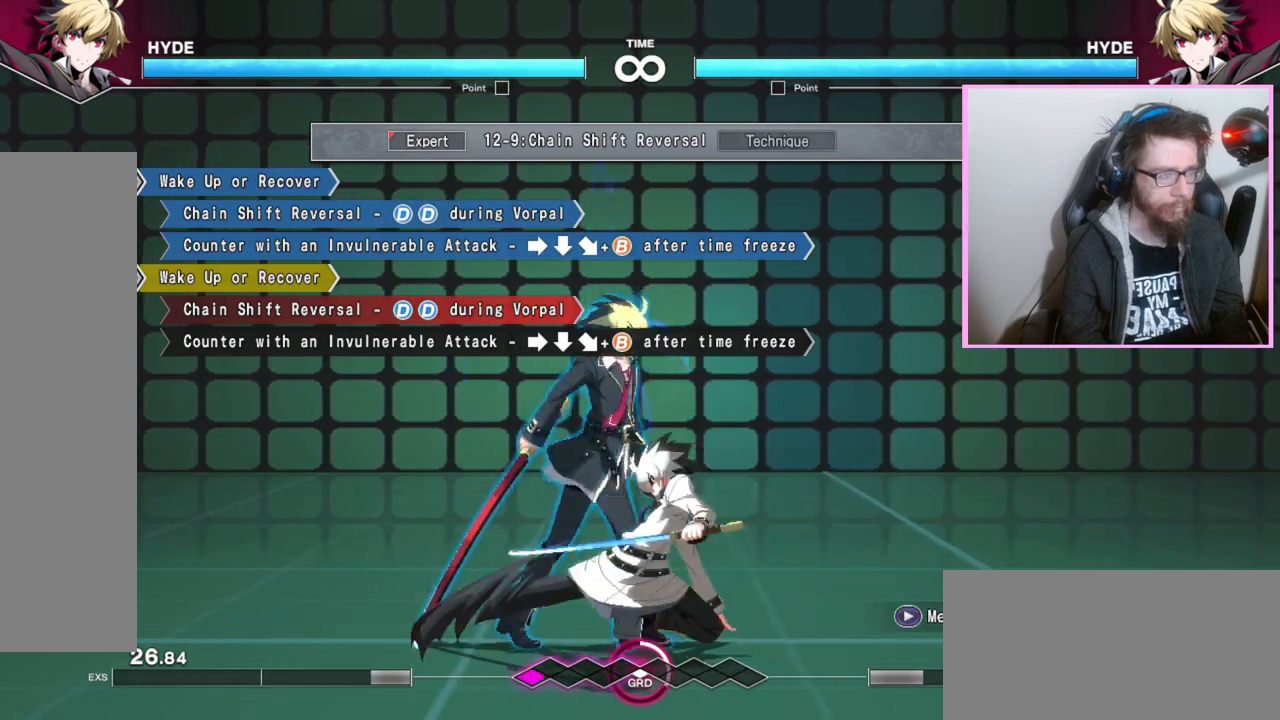
{"dt_ms": 500, "buttons": [], "events": [[267, "DPAD_RIGHT", "up"]]}
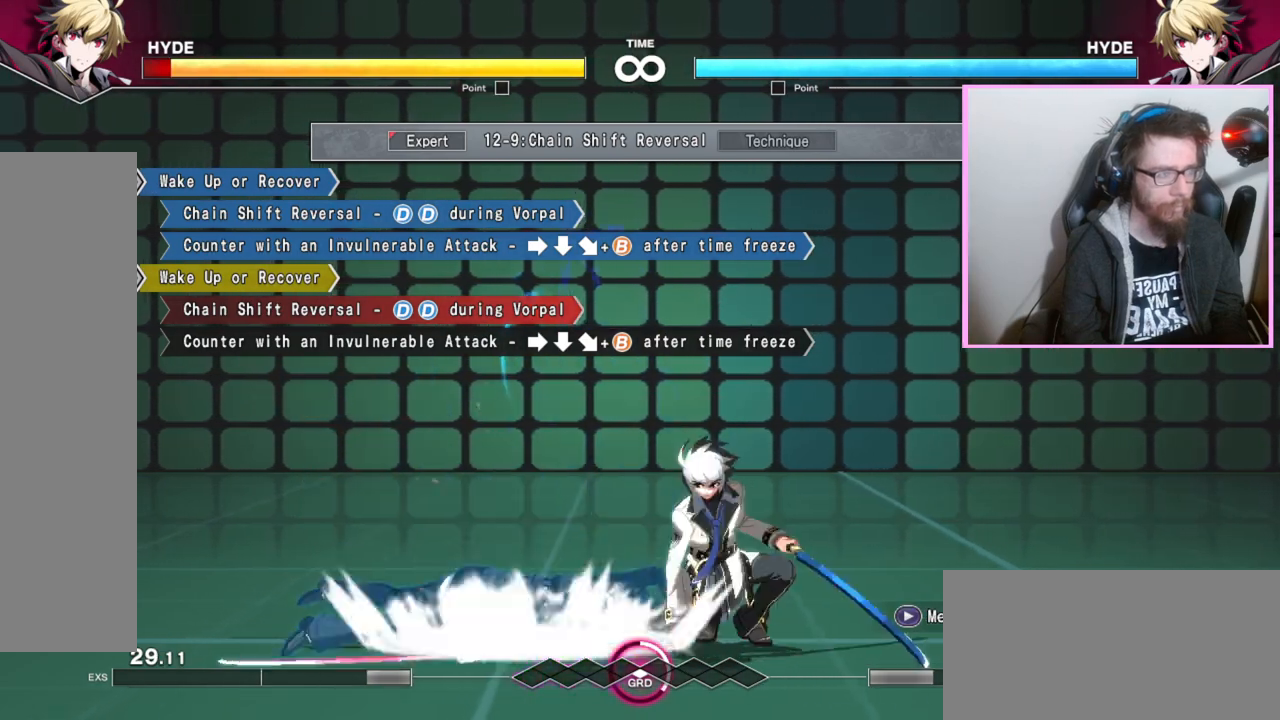
{"dt_ms": 500, "buttons": [], "events": [[300, "D", "down"], [483, "D", "up"]]}
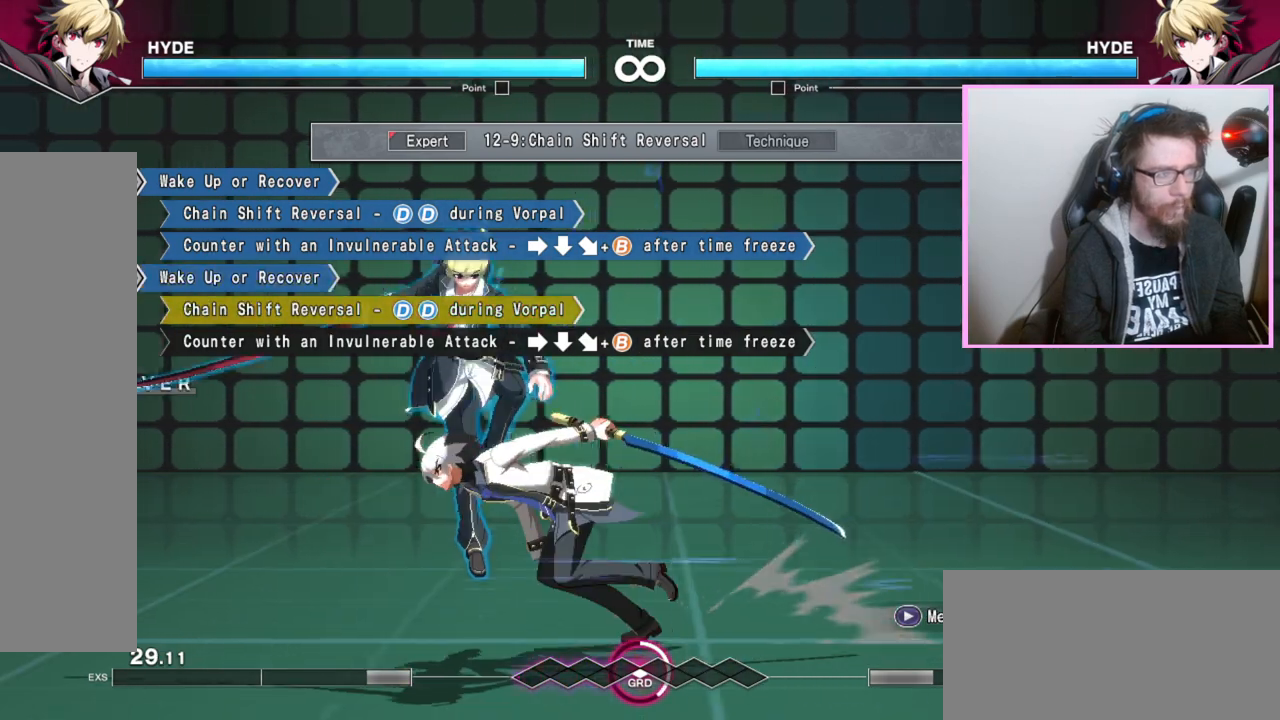
{"dt_ms": 500, "buttons": ["DPAD_RIGHT"], "events": [[17, "D", "down"], [83, "D", "up"], [400, "DPAD_RIGHT", "down"]]}
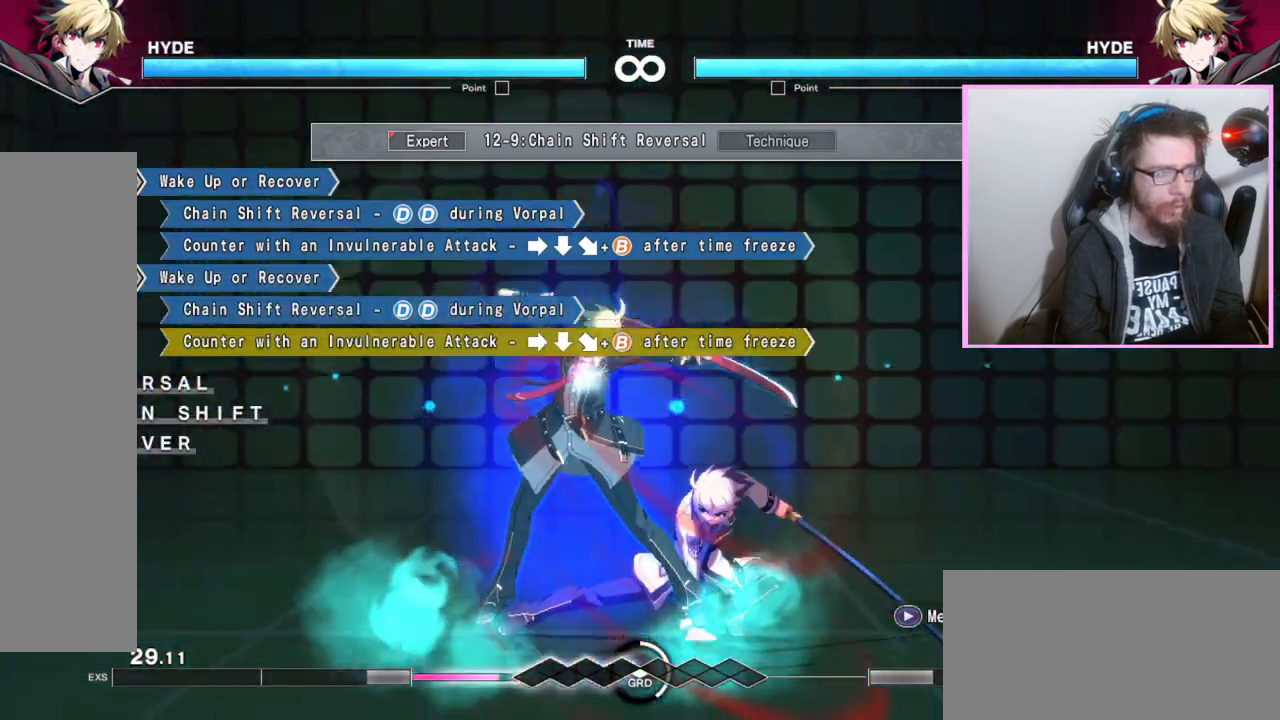
{"dt_ms": 500, "buttons": ["DPAD_RIGHT"], "events": [[117, "DPAD_RIGHT", "up"], [200, "DPAD_RIGHT", "down"]]}
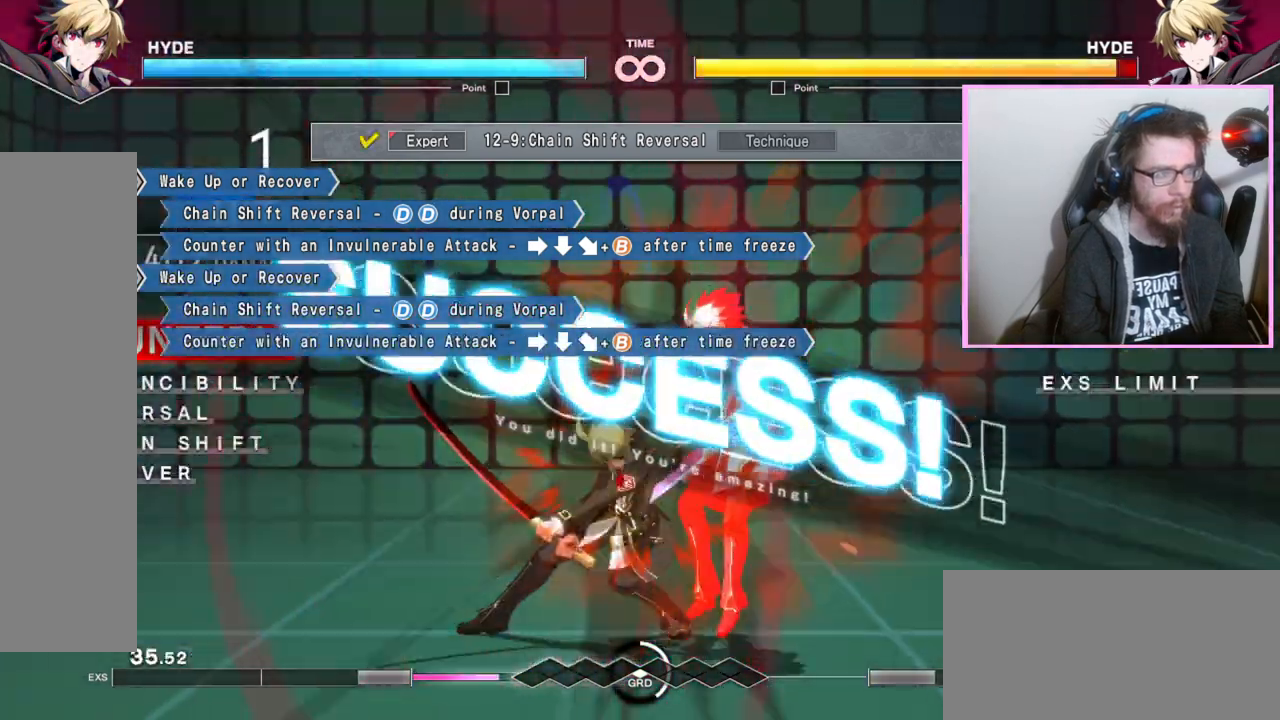
{"dt_ms": 500, "buttons": [], "events": [[217, "DPAD_RIGHT", "up"]]}